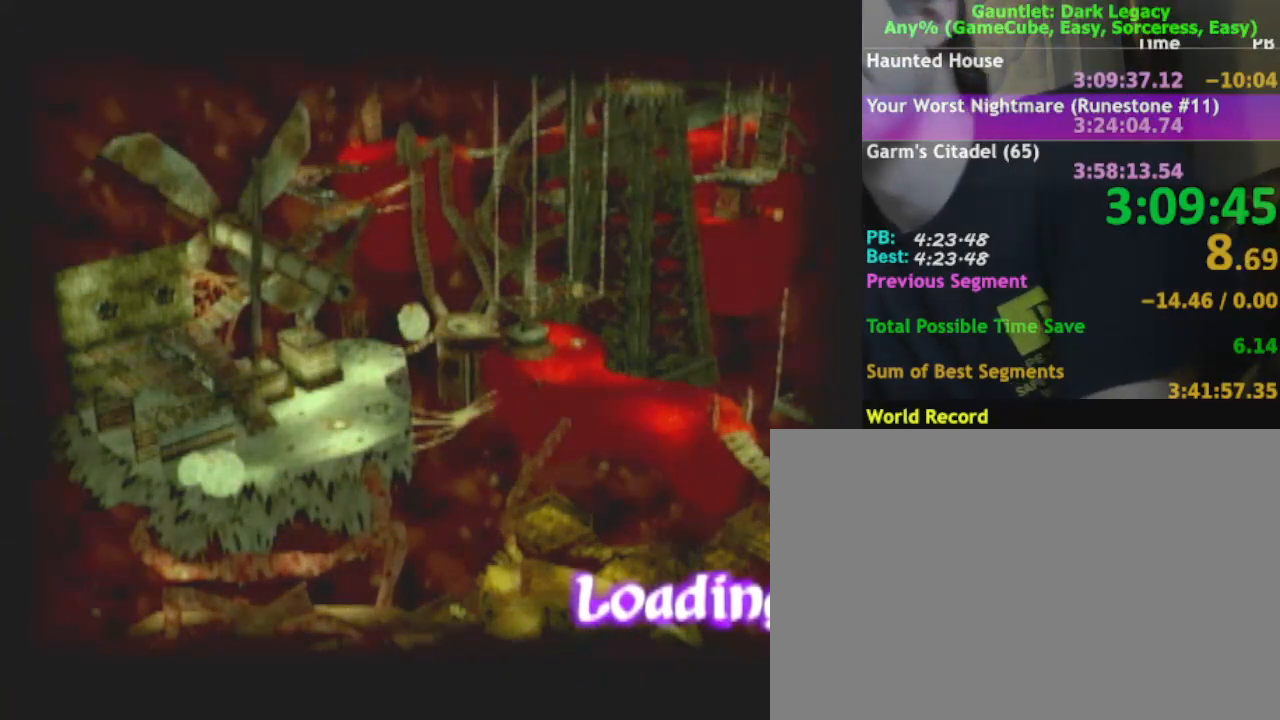
Gameplay with a controller (Nintendo layout); each line is a JSON object with the inputs held at the frame after it (dt_ms = milliseconds from this image to that frame). "events" lists button and stick changes between this image and that frame as [ms after this image, input, new state], when the widget could be followed in between. Not read: L3 R3.
{"dt_ms": 500, "buttons": [], "left_stick": "up-right", "right_stick": "center", "events": [[400, "left_stick", "up-right"]]}
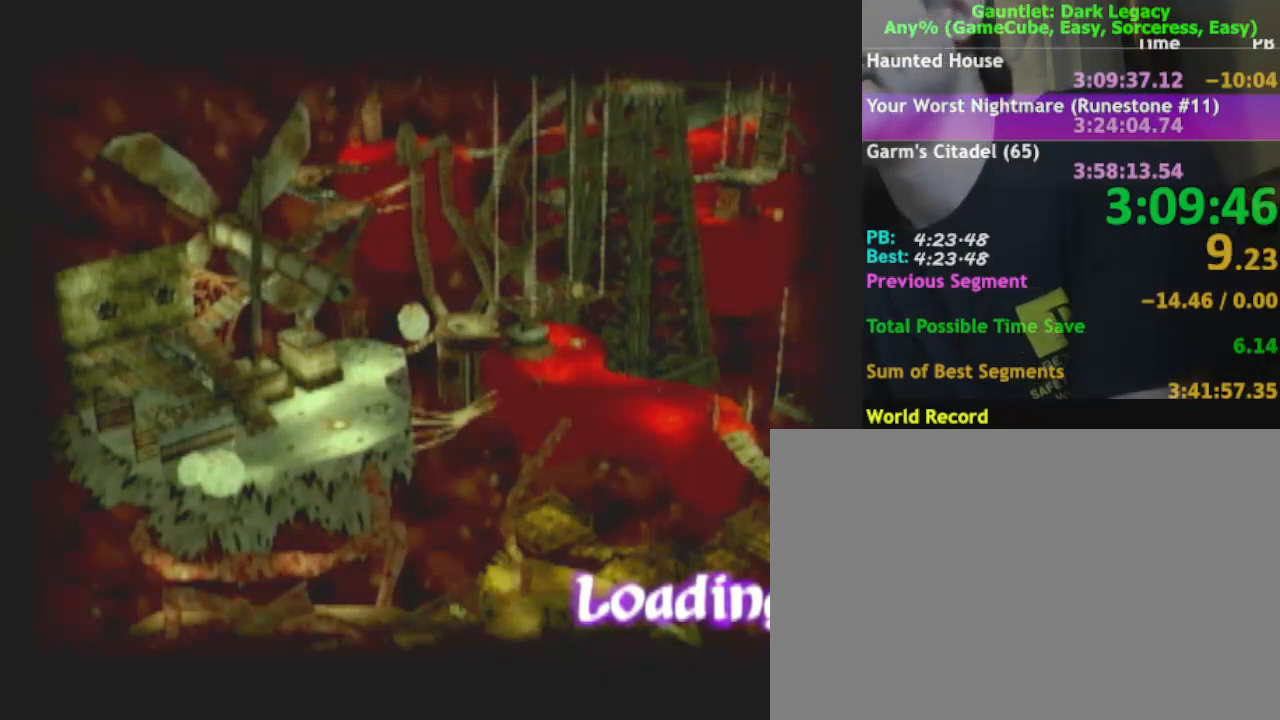
{"dt_ms": 500, "buttons": [], "left_stick": "up-right", "right_stick": "center", "events": []}
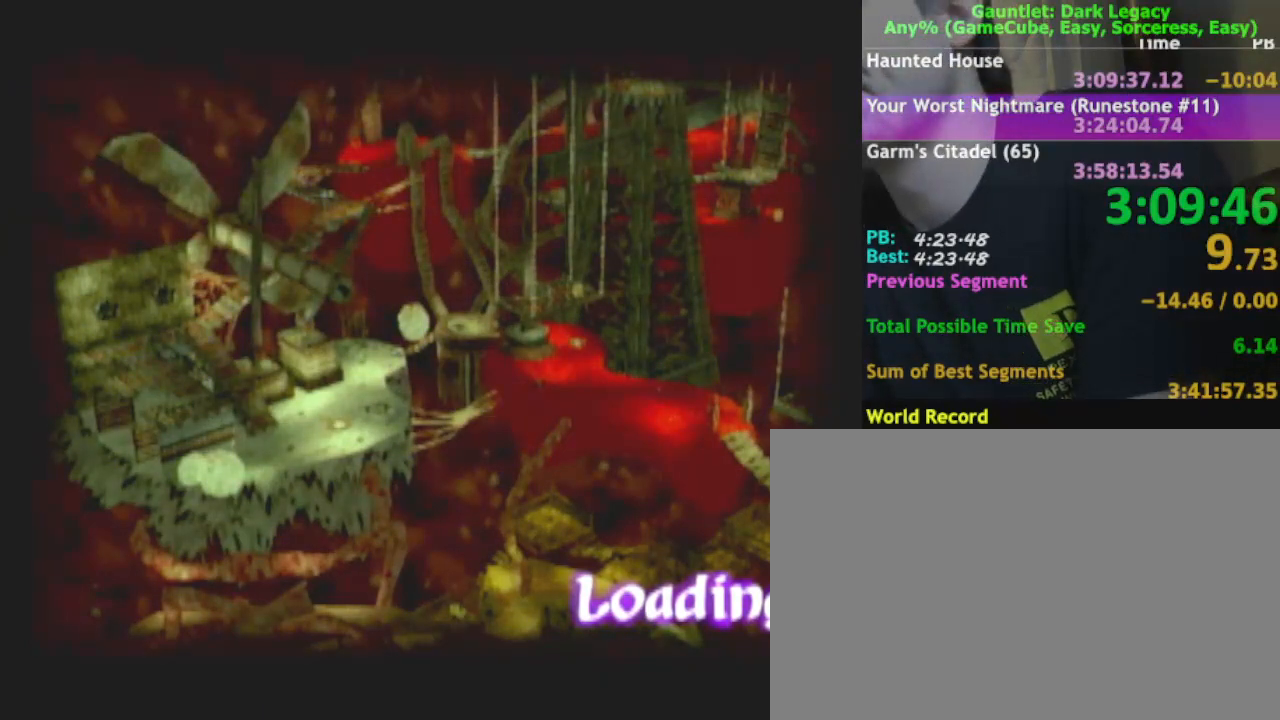
{"dt_ms": 500, "buttons": [], "left_stick": "up-right", "right_stick": "center", "events": [[83, "left_stick", "center"], [350, "left_stick", "up-right"]]}
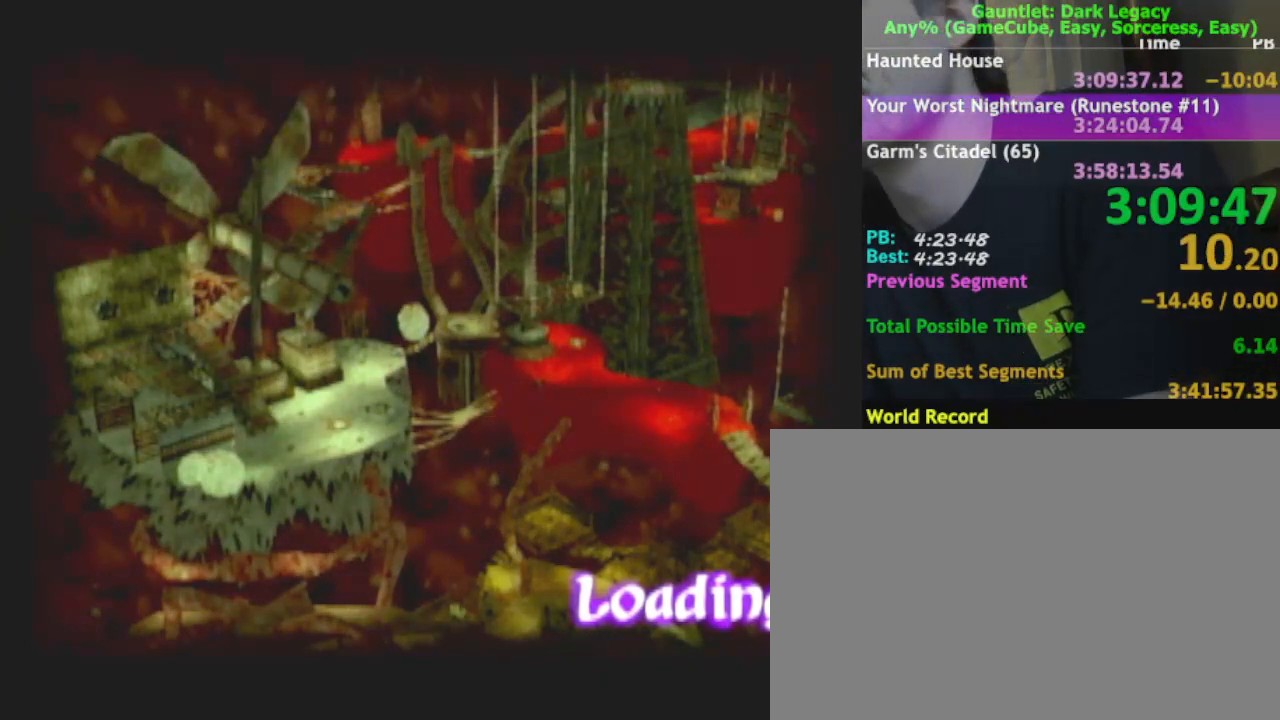
{"dt_ms": 500, "buttons": [], "left_stick": "center", "right_stick": "center", "events": [[17, "DPAD_UP", "down"], [83, "DPAD_UP", "up"], [483, "left_stick", "center"]]}
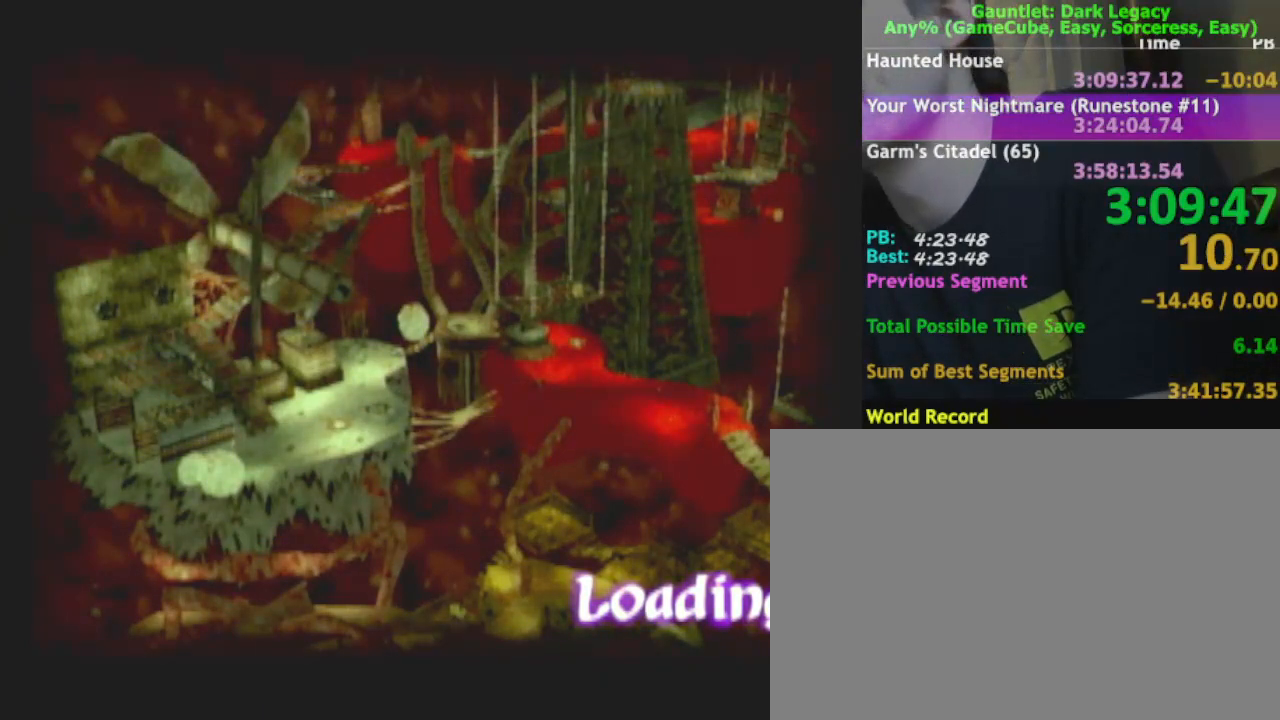
{"dt_ms": 500, "buttons": [], "left_stick": "center", "right_stick": "center", "events": [[283, "DPAD_UP", "down"], [383, "DPAD_UP", "up"]]}
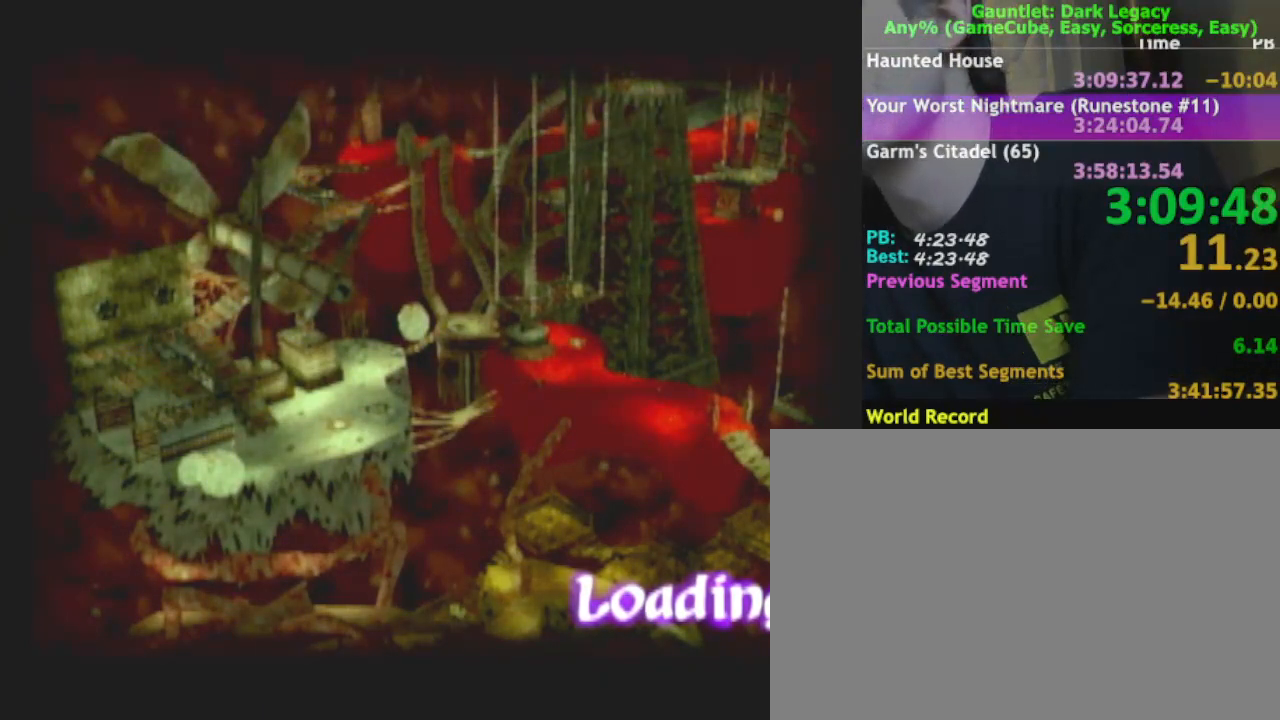
{"dt_ms": 500, "buttons": [], "left_stick": "center", "right_stick": "center", "events": []}
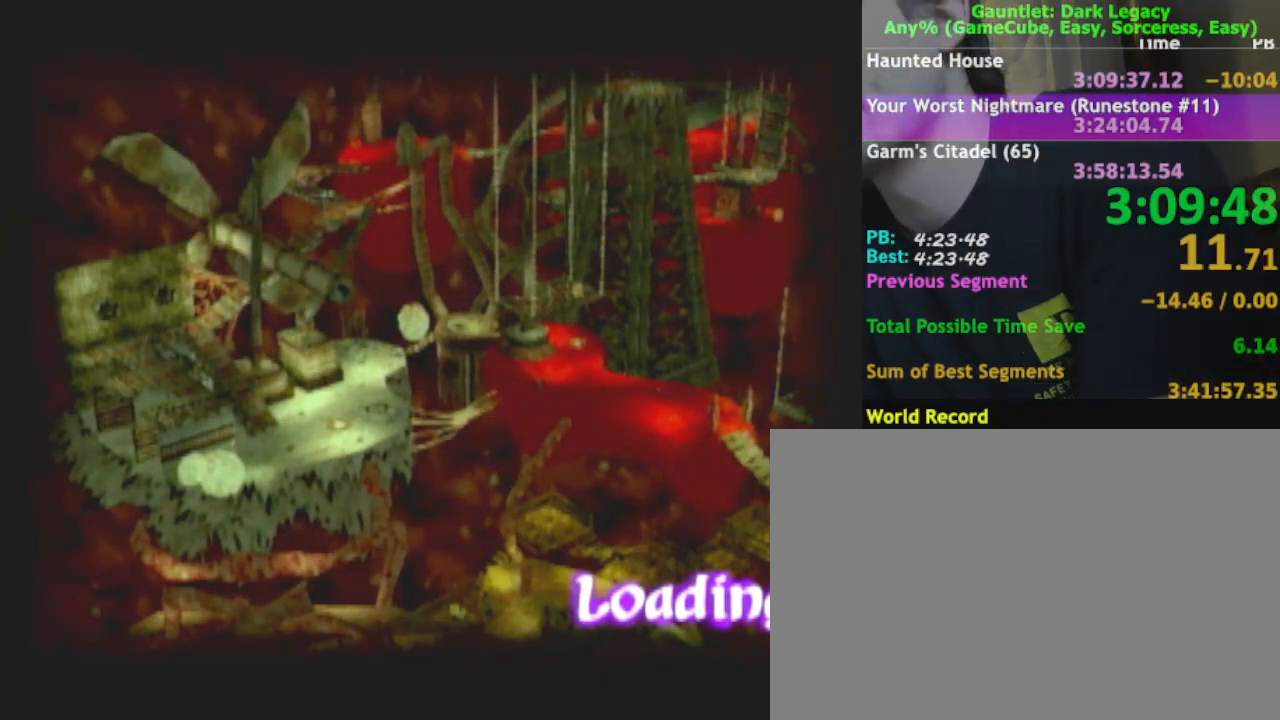
{"dt_ms": 500, "buttons": [], "left_stick": "center", "right_stick": "center", "events": []}
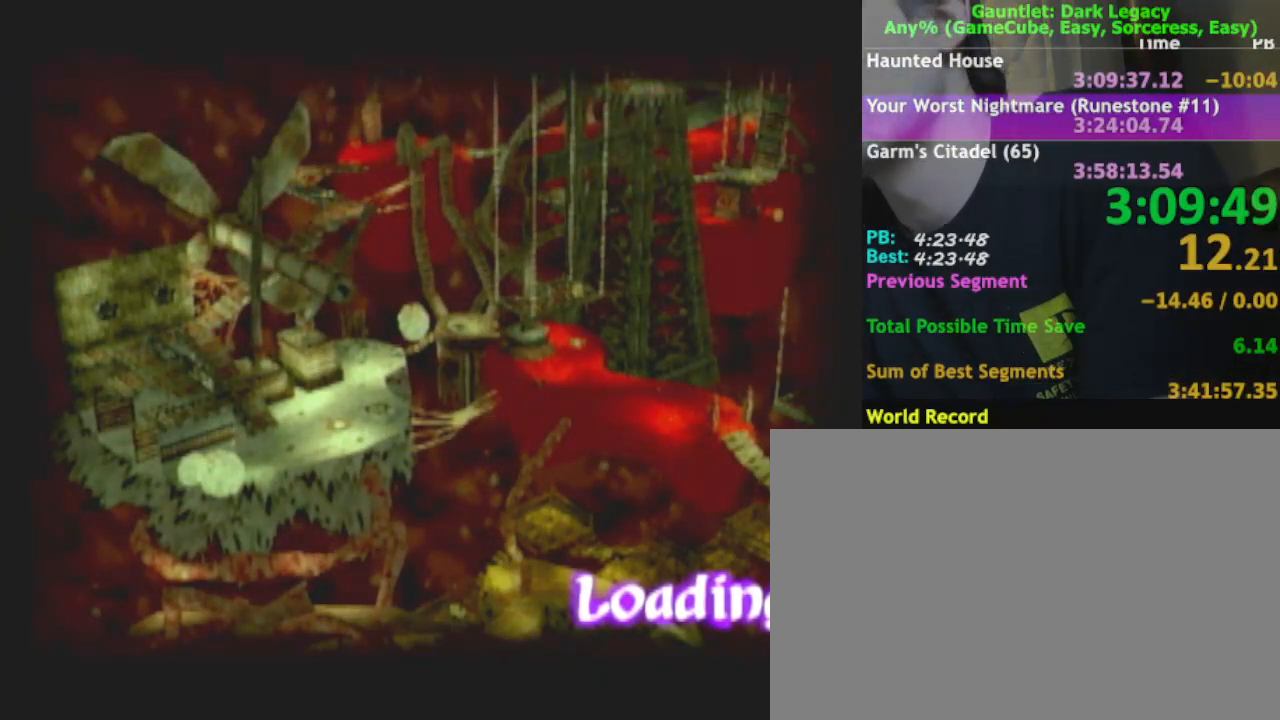
{"dt_ms": 500, "buttons": [], "left_stick": "center", "right_stick": "center", "events": []}
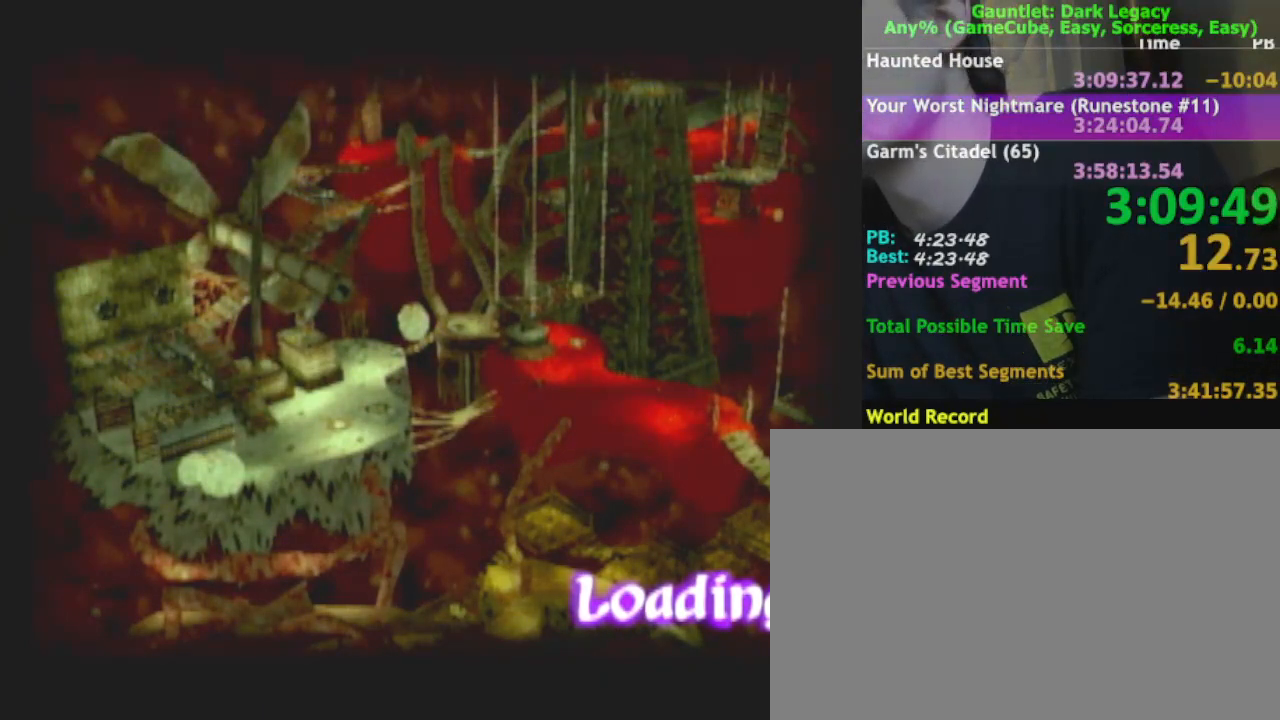
{"dt_ms": 500, "buttons": [], "left_stick": "center", "right_stick": "center", "events": []}
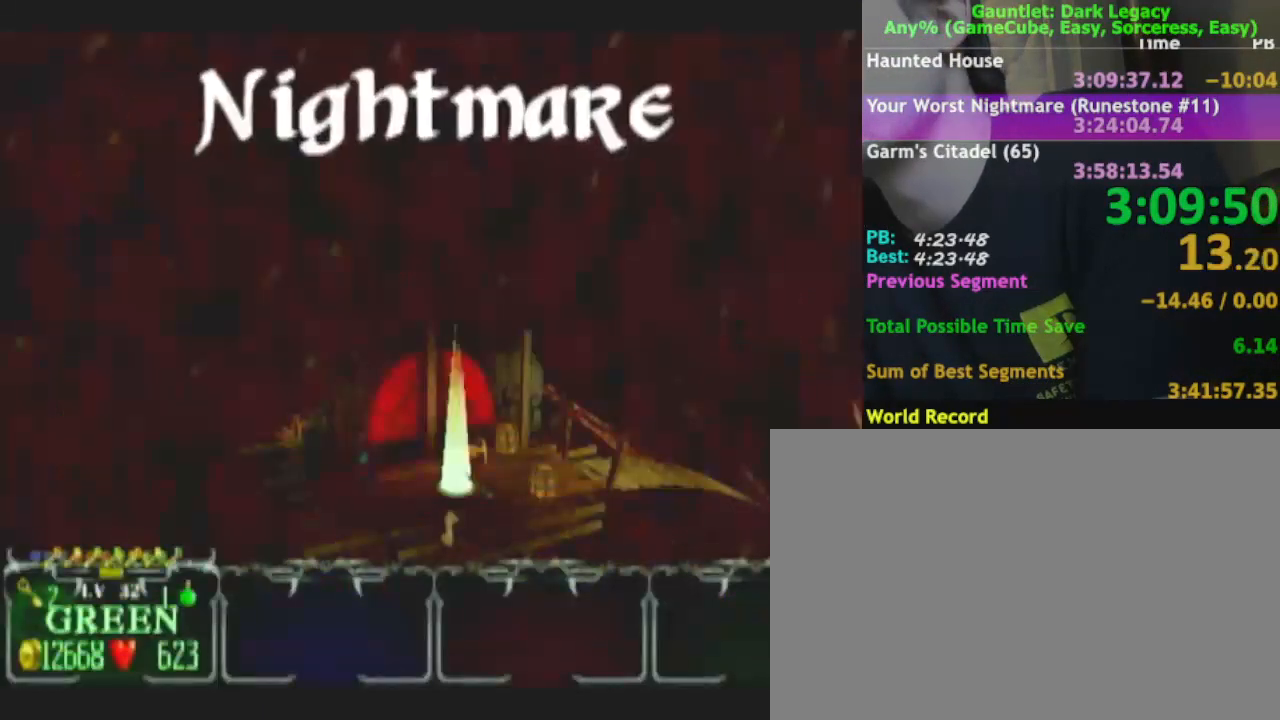
{"dt_ms": 500, "buttons": [], "left_stick": "right", "right_stick": "center", "events": [[33, "DPAD_UP", "down"], [117, "left_stick", "up-right"], [133, "DPAD_UP", "up"], [433, "left_stick", "right"]]}
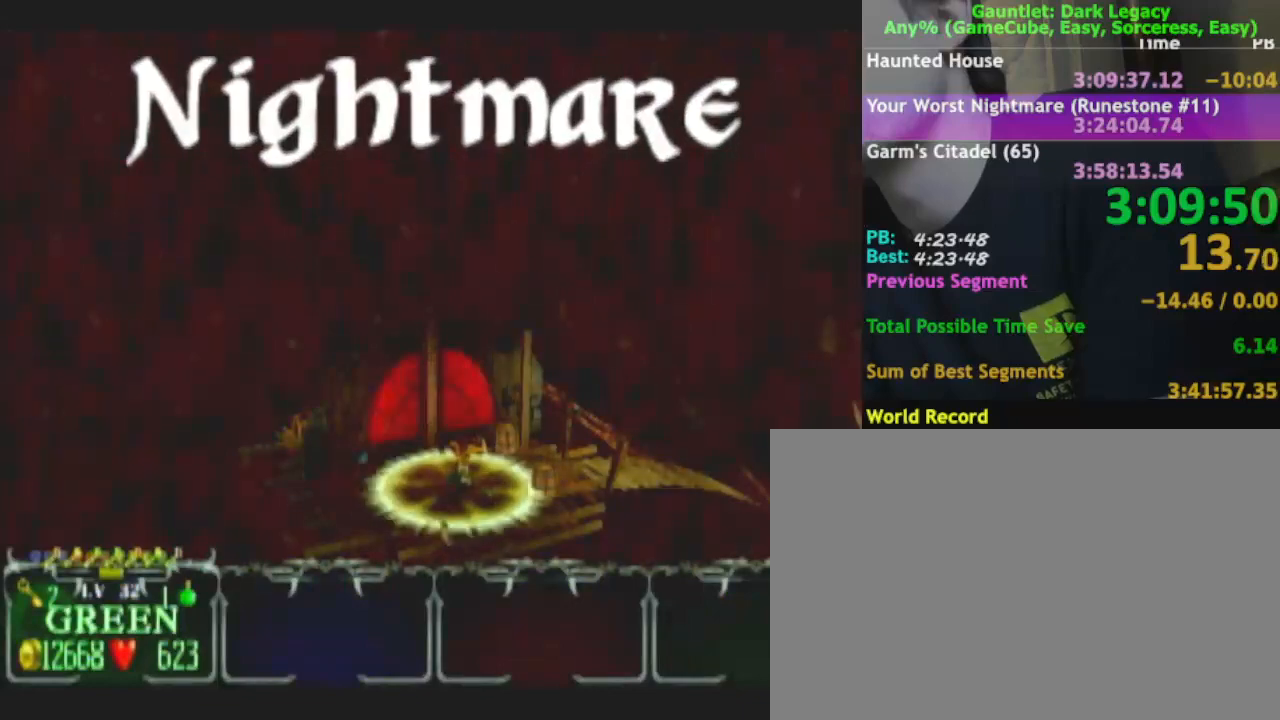
{"dt_ms": 500, "buttons": ["DPAD_LEFT"], "left_stick": "right", "right_stick": "center", "events": [[333, "DPAD_LEFT", "down"]]}
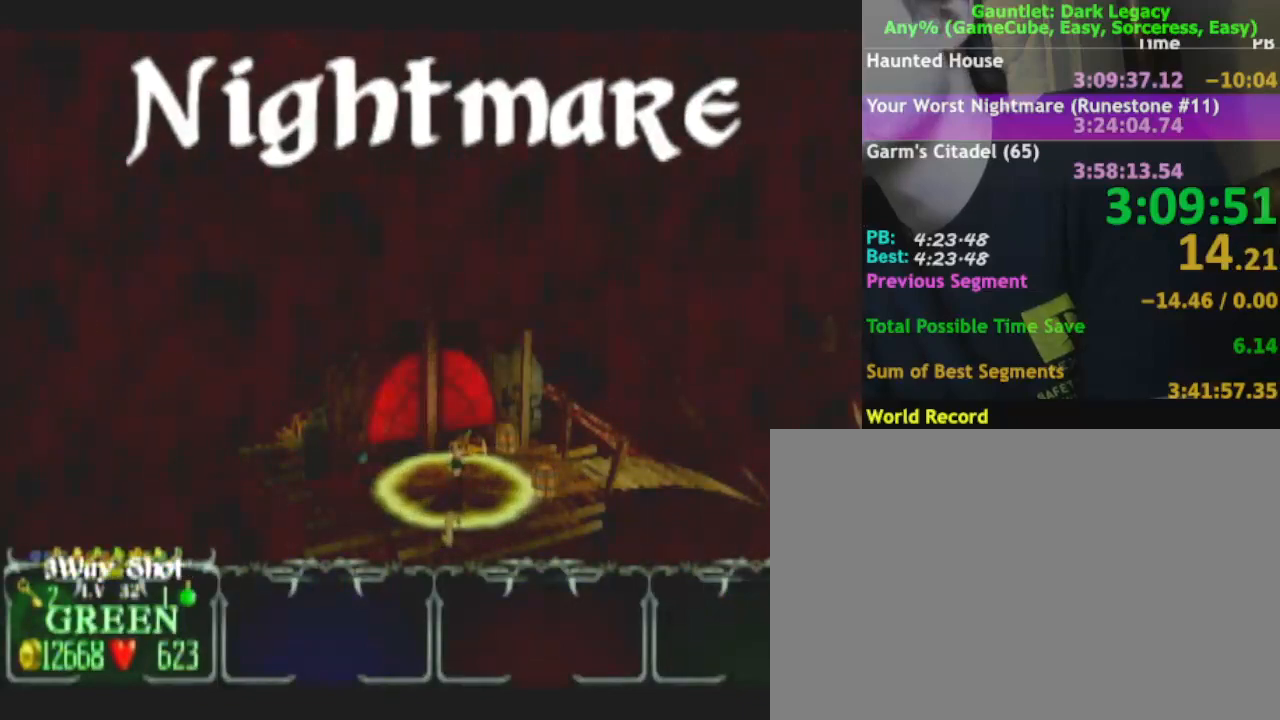
{"dt_ms": 500, "buttons": [], "left_stick": "right", "right_stick": "center", "events": [[17, "DPAD_LEFT", "up"], [83, "DPAD_LEFT", "down"], [133, "DPAD_LEFT", "up"]]}
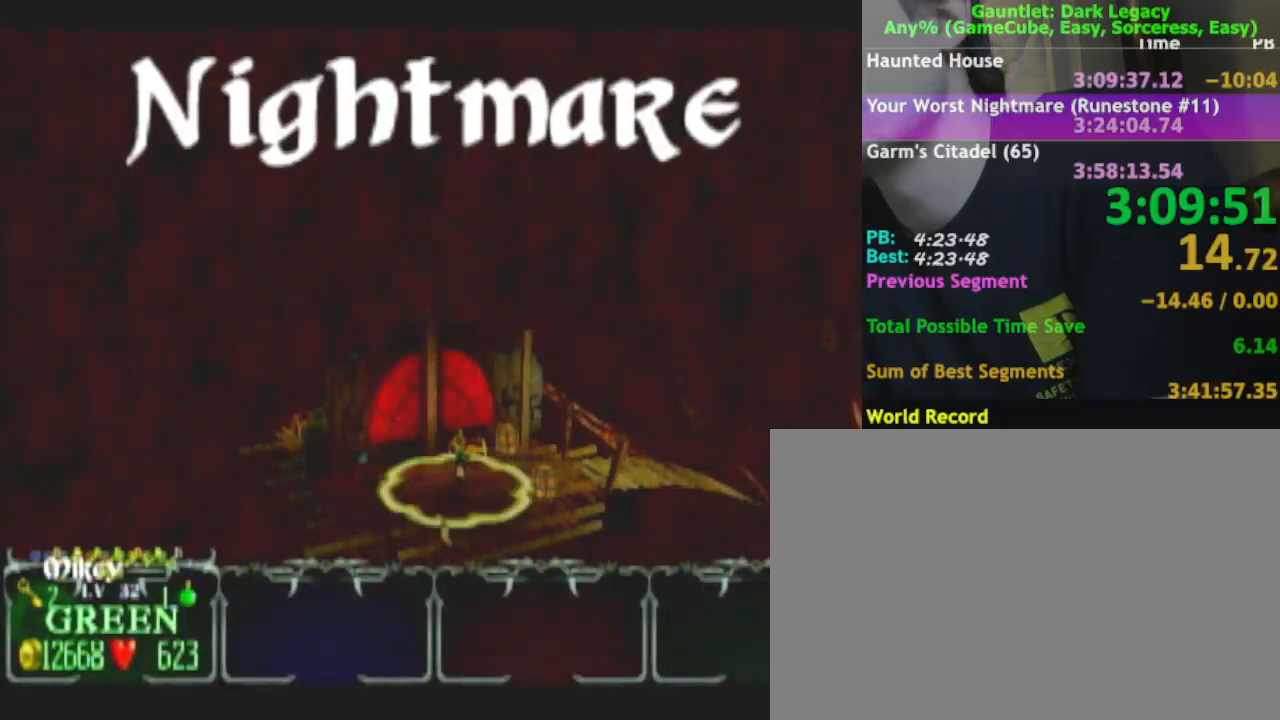
{"dt_ms": 1000, "buttons": [], "left_stick": "up-right", "right_stick": "center"}
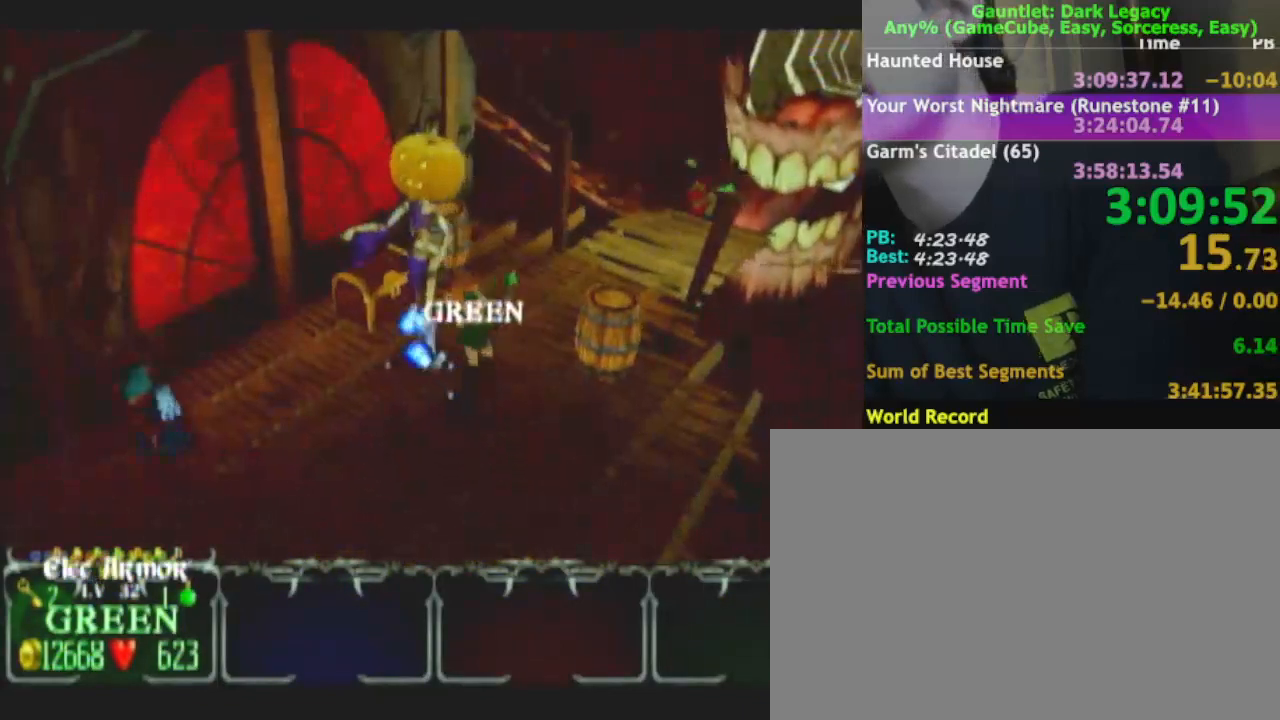
{"dt_ms": 500, "buttons": [], "left_stick": "up-right", "right_stick": "center", "events": []}
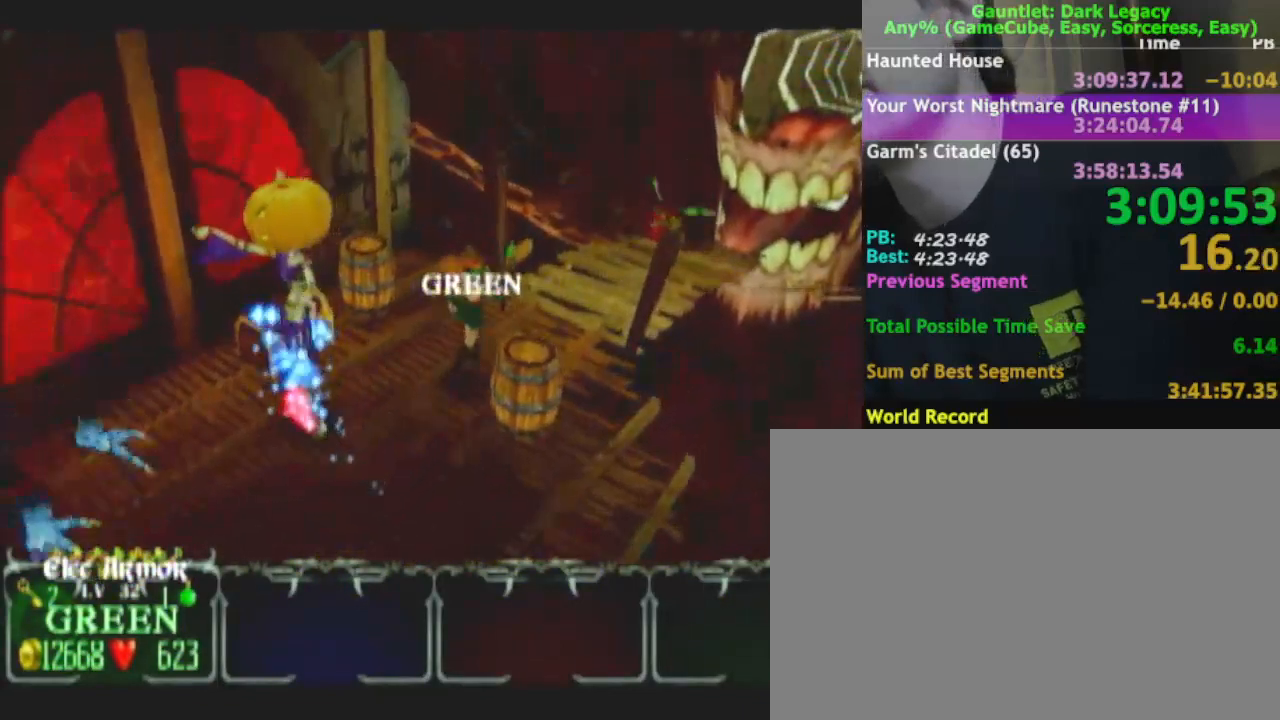
{"dt_ms": 500, "buttons": [], "left_stick": "up-right", "right_stick": "center", "events": []}
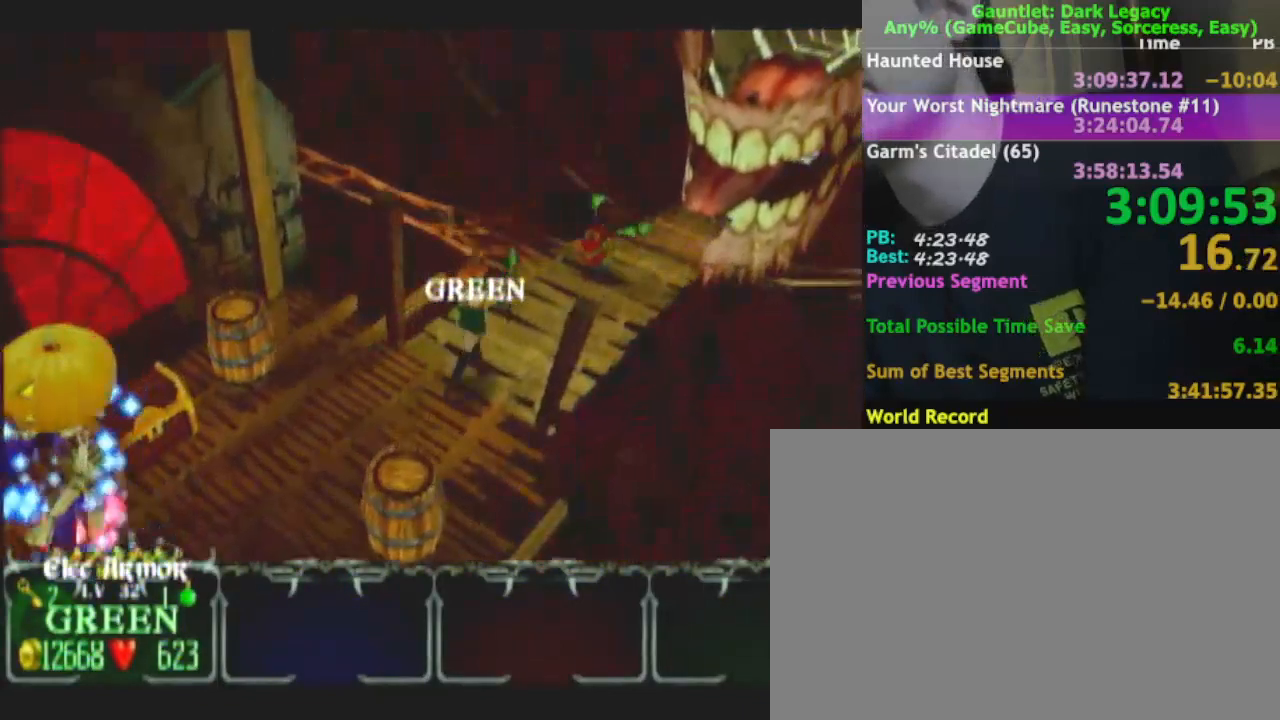
{"dt_ms": 500, "buttons": [], "left_stick": "up", "right_stick": "center", "events": [[133, "left_stick", "up"]]}
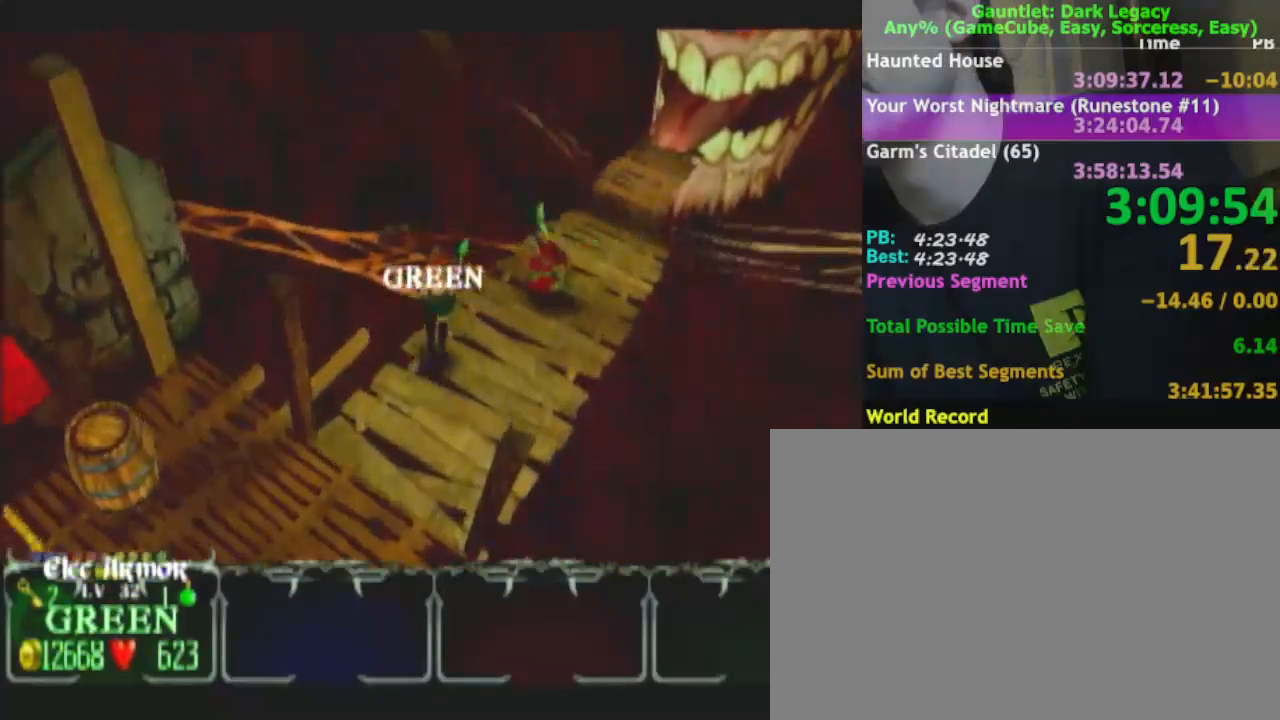
{"dt_ms": 500, "buttons": [], "left_stick": "up", "right_stick": "center", "events": [[217, "left_stick", "up-right"], [483, "left_stick", "up"]]}
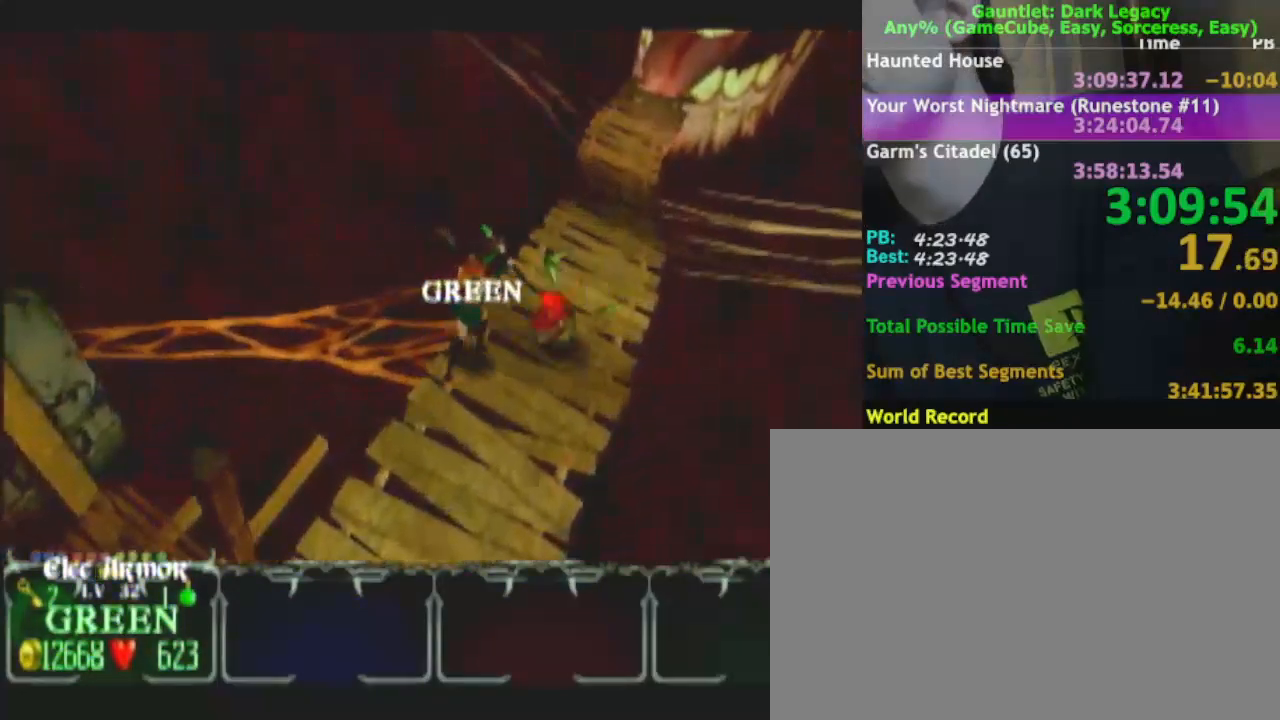
{"dt_ms": 500, "buttons": [], "left_stick": "up-right", "right_stick": "center", "events": [[333, "left_stick", "up-right"]]}
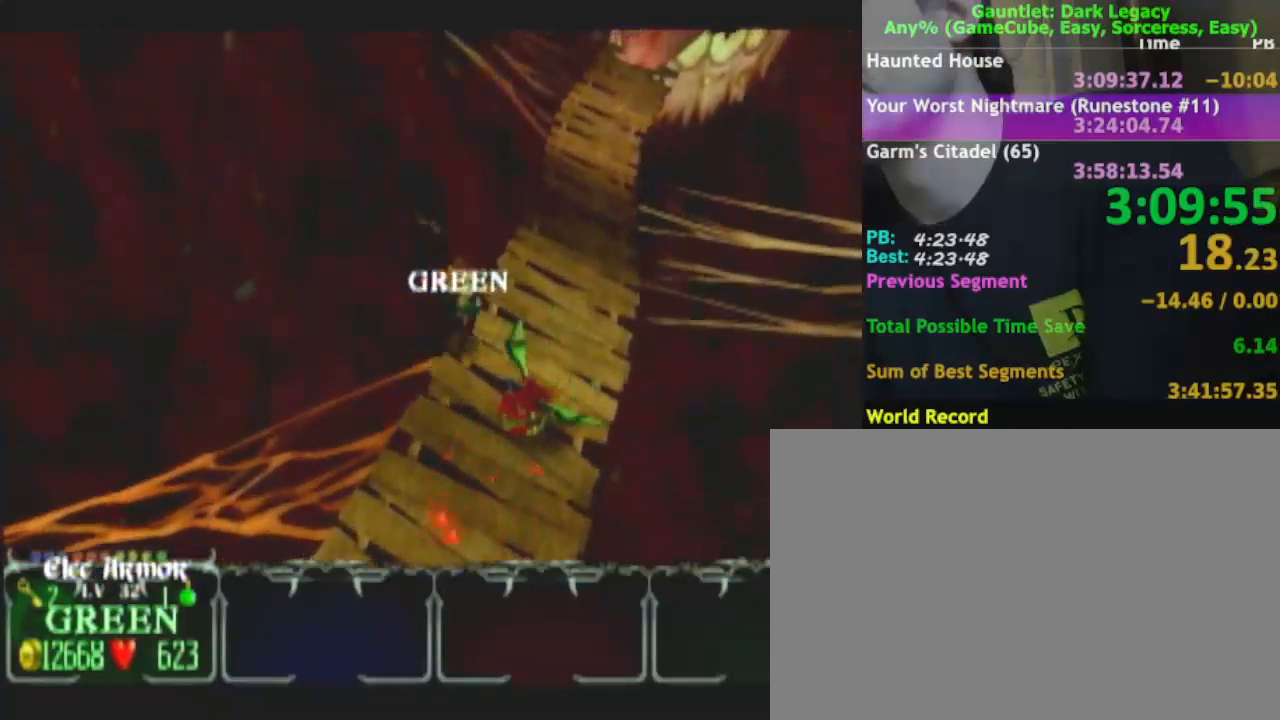
{"dt_ms": 500, "buttons": [], "left_stick": "up-right", "right_stick": "center", "events": []}
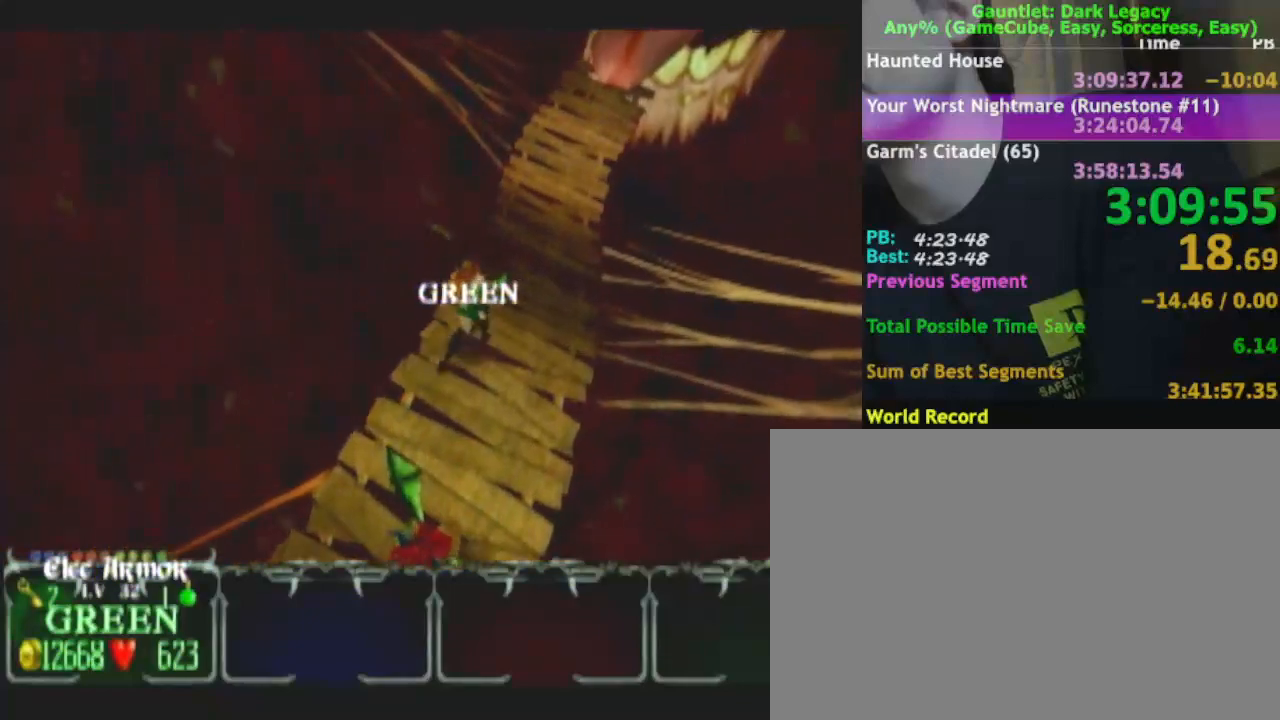
{"dt_ms": 500, "buttons": [], "left_stick": "up", "right_stick": "center", "events": [[483, "left_stick", "up"]]}
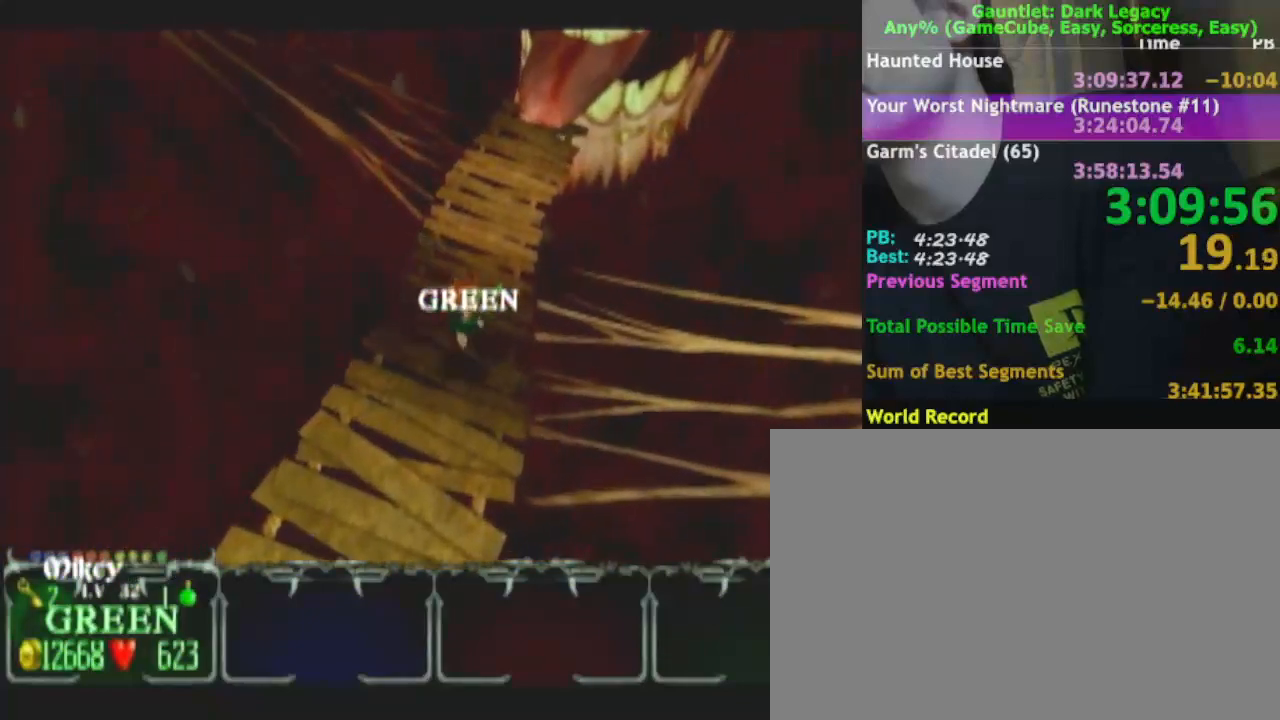
{"dt_ms": 500, "buttons": [], "left_stick": "up", "right_stick": "center", "events": []}
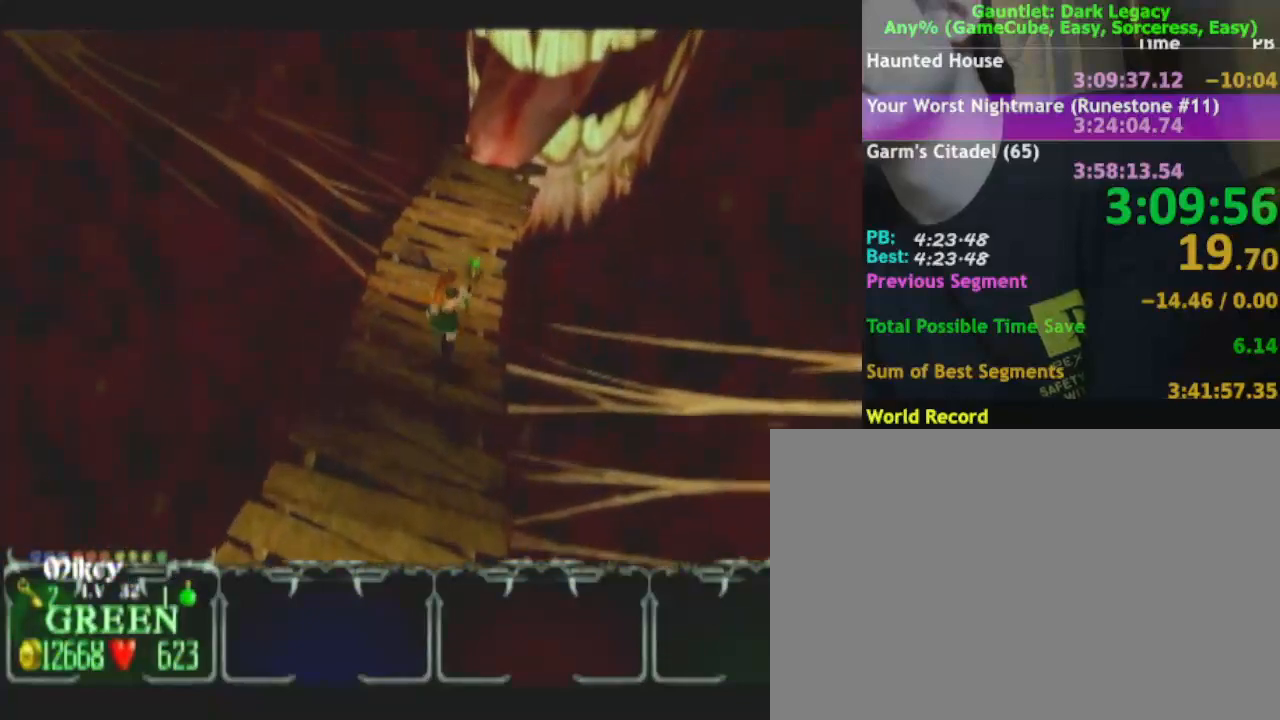
{"dt_ms": 500, "buttons": [], "left_stick": "up", "right_stick": "center", "events": []}
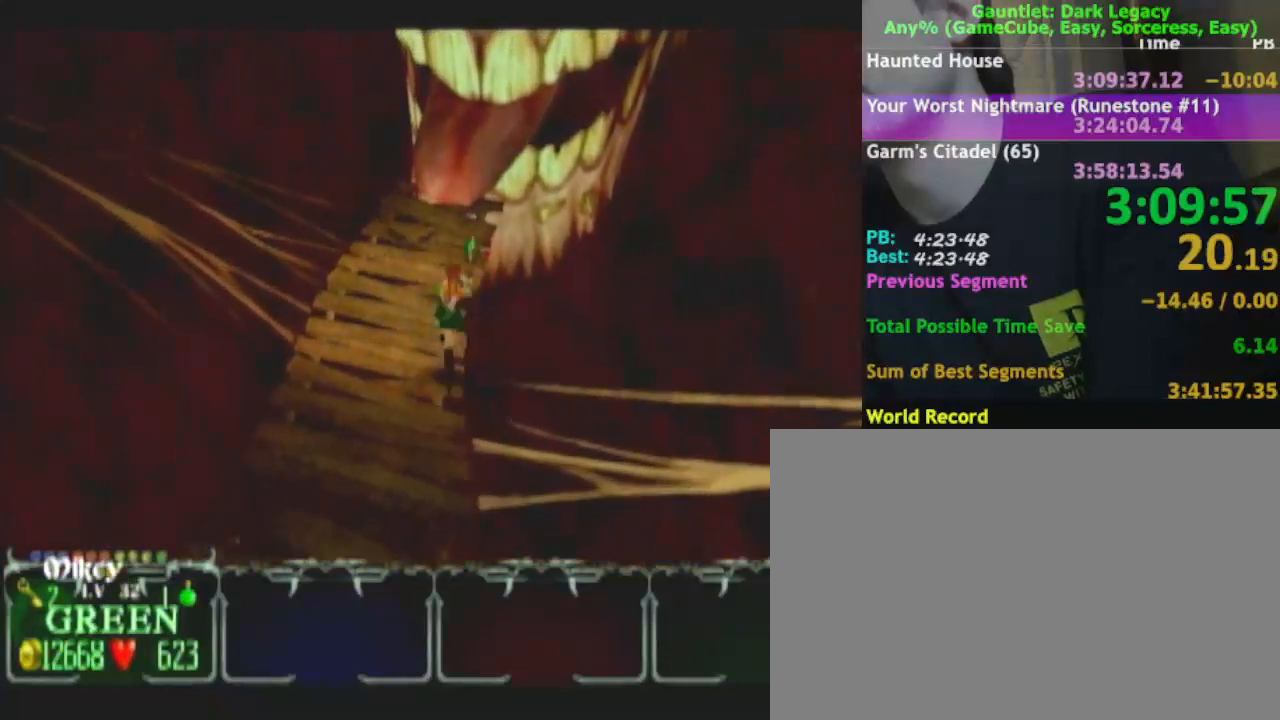
{"dt_ms": 500, "buttons": [], "left_stick": "up", "right_stick": "center", "events": [[50, "DPAD_UP", "down"], [117, "DPAD_UP", "up"], [183, "DPAD_UP", "down"], [267, "DPAD_UP", "up"]]}
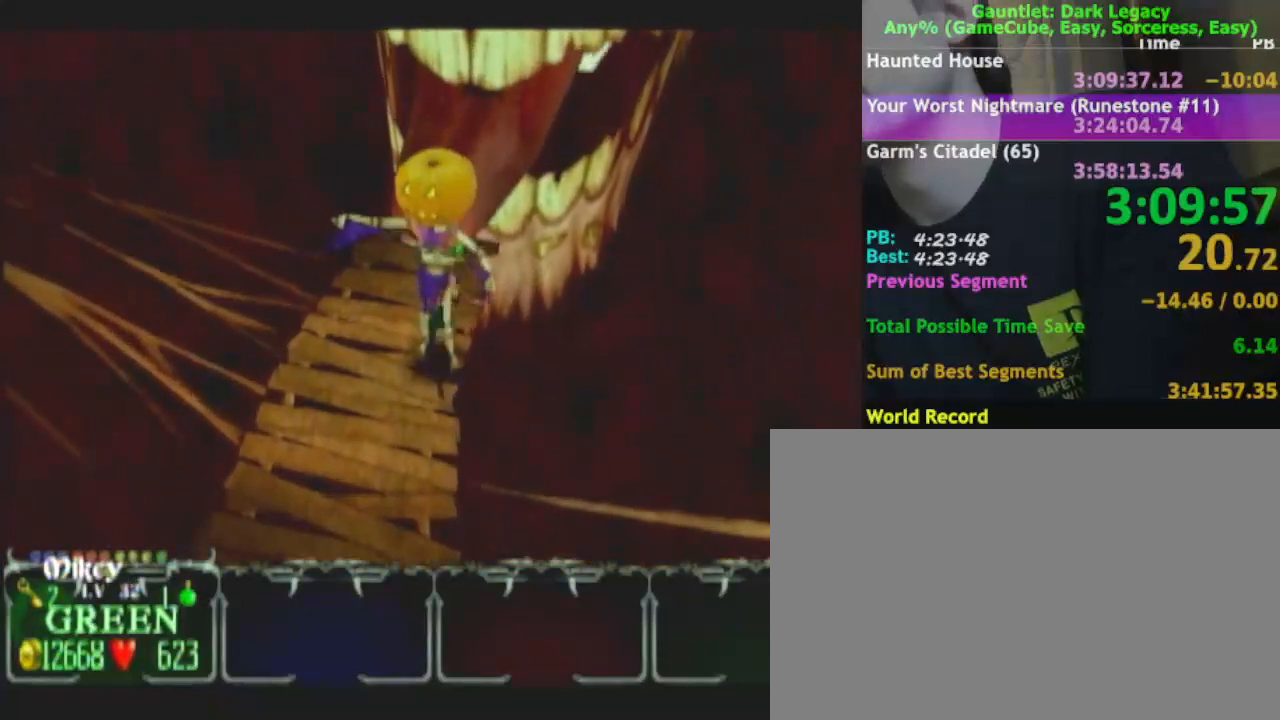
{"dt_ms": 500, "buttons": [], "left_stick": "up", "right_stick": "center"}
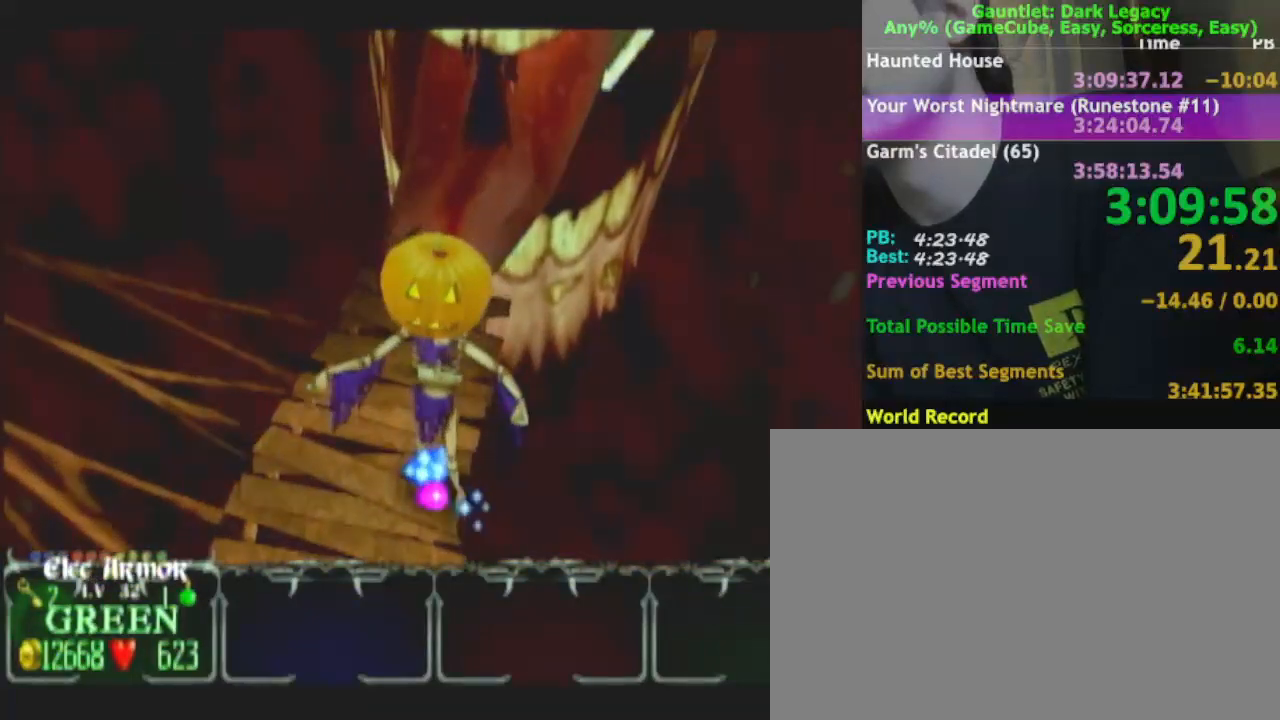
{"dt_ms": 500, "buttons": [], "left_stick": "up", "right_stick": "center", "events": [[350, "L1", "down"], [483, "L1", "up"]]}
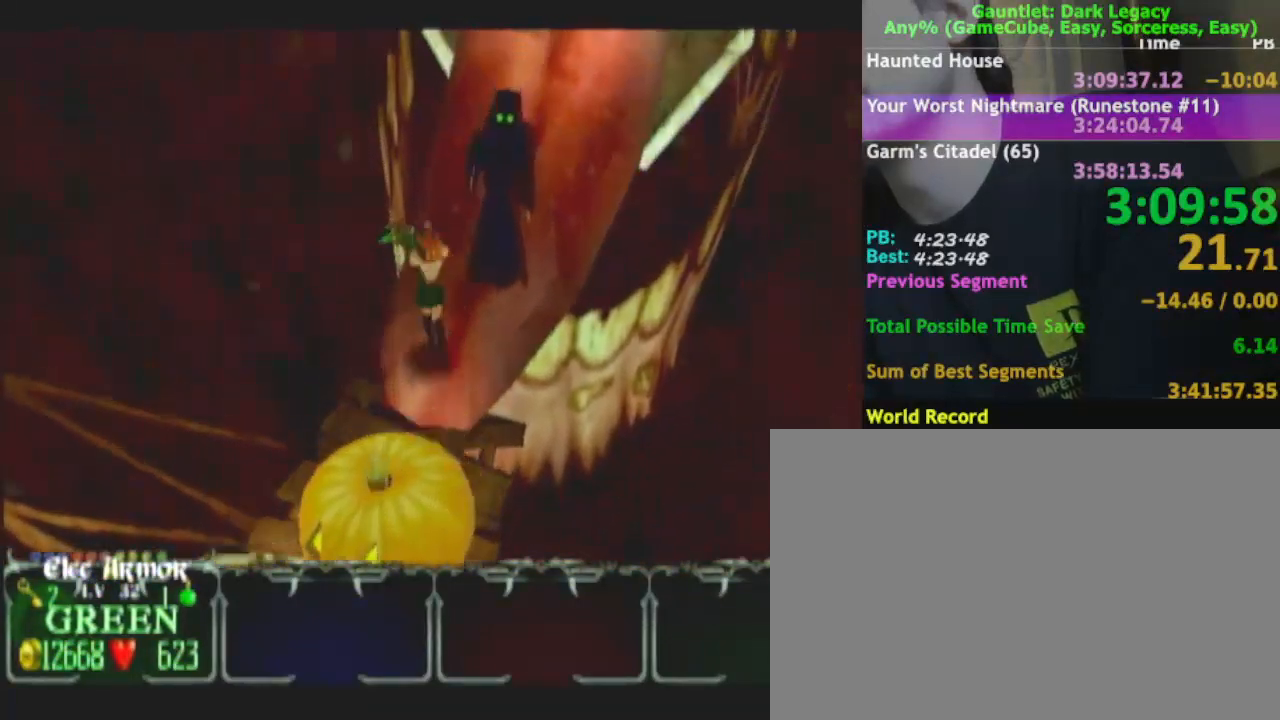
{"dt_ms": 500, "buttons": [], "left_stick": "up-right", "right_stick": "center", "events": [[250, "left_stick", "up-right"]]}